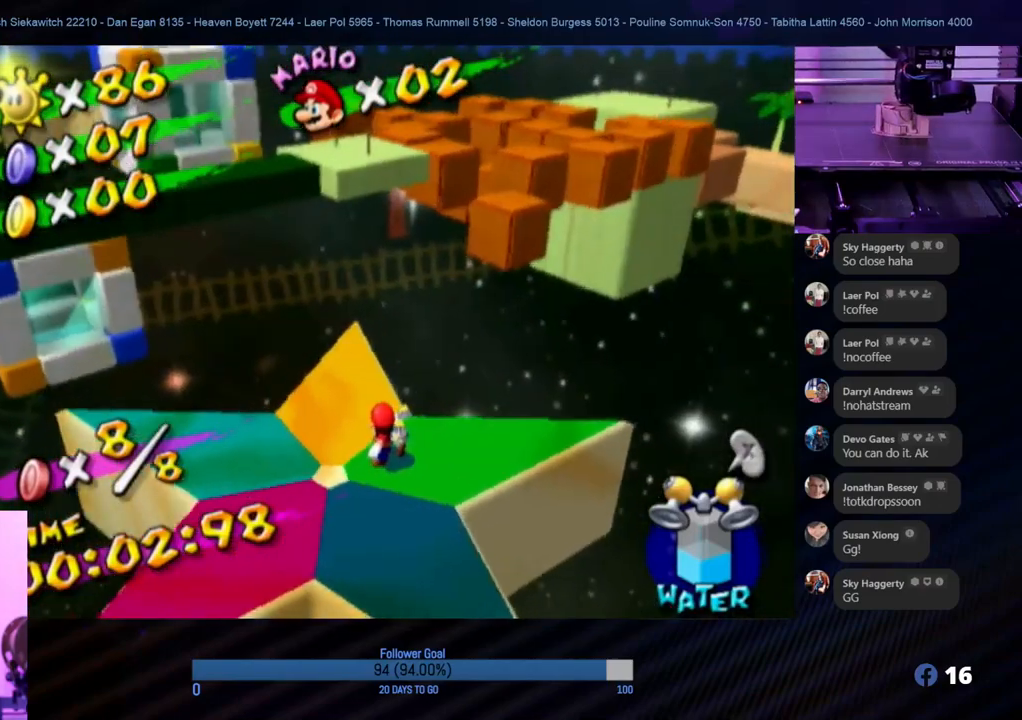
Gameplay with a controller (Nintendo layout); each line is a JSON object with the inputs held at the frame after it. "events" lists button and stick changes between this image and that frame as [ms after this image, input, new state], when the widget could be followed in between. Not read: L3 R3.
{"buttons": [], "left_stick": "center", "right_stick": "center", "events": []}
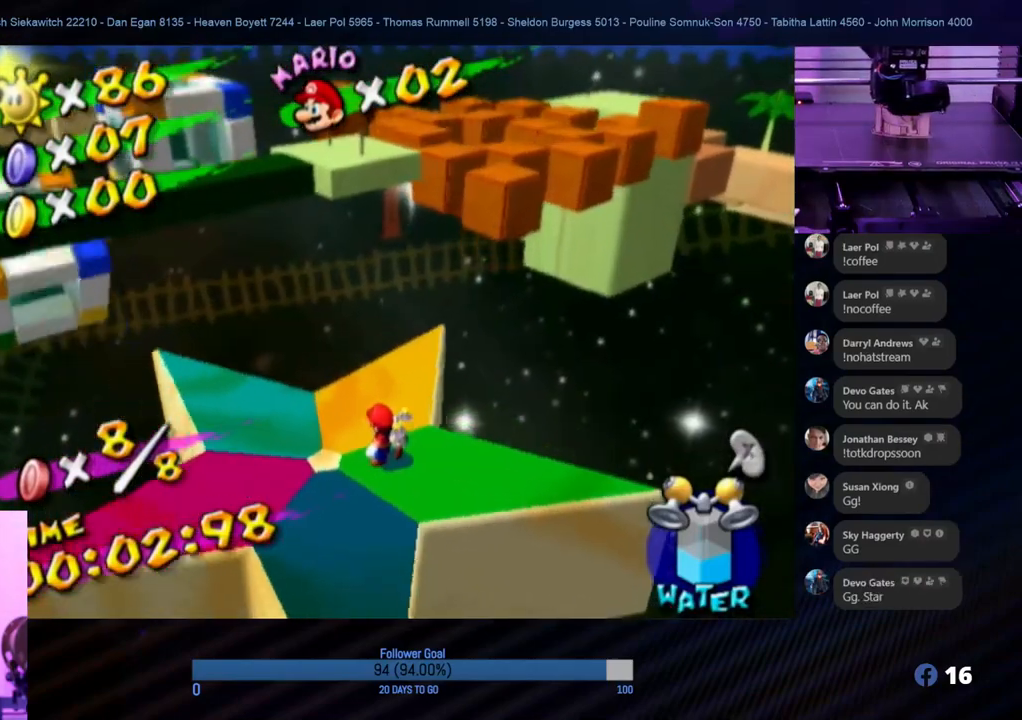
{"buttons": [], "left_stick": "center", "right_stick": "center", "events": [[100, "left_stick", "up-left"], [233, "left_stick", "center"]]}
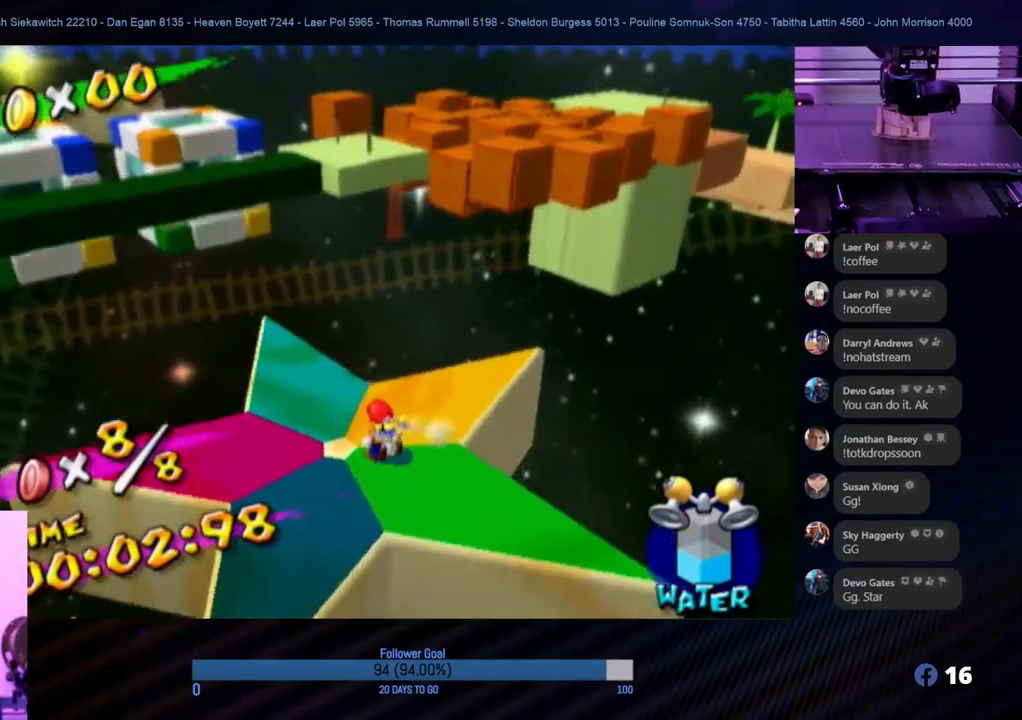
{"buttons": [], "left_stick": "center", "right_stick": "center", "events": [[50, "left_stick", "up-left"], [167, "left_stick", "center"]]}
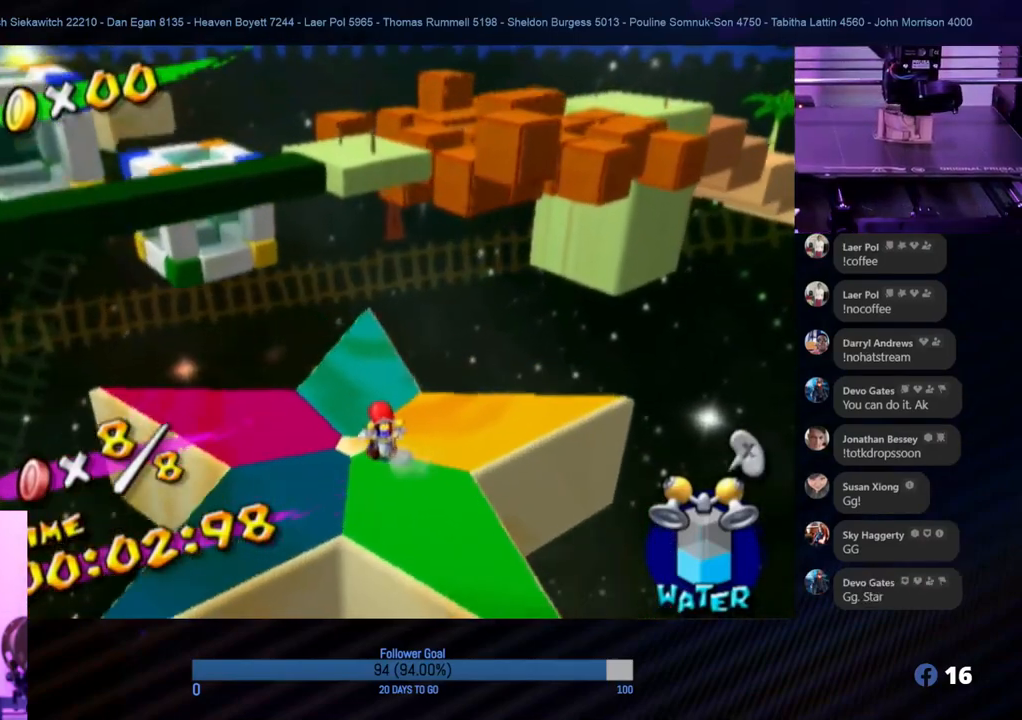
{"buttons": [], "left_stick": "center", "right_stick": "center", "events": []}
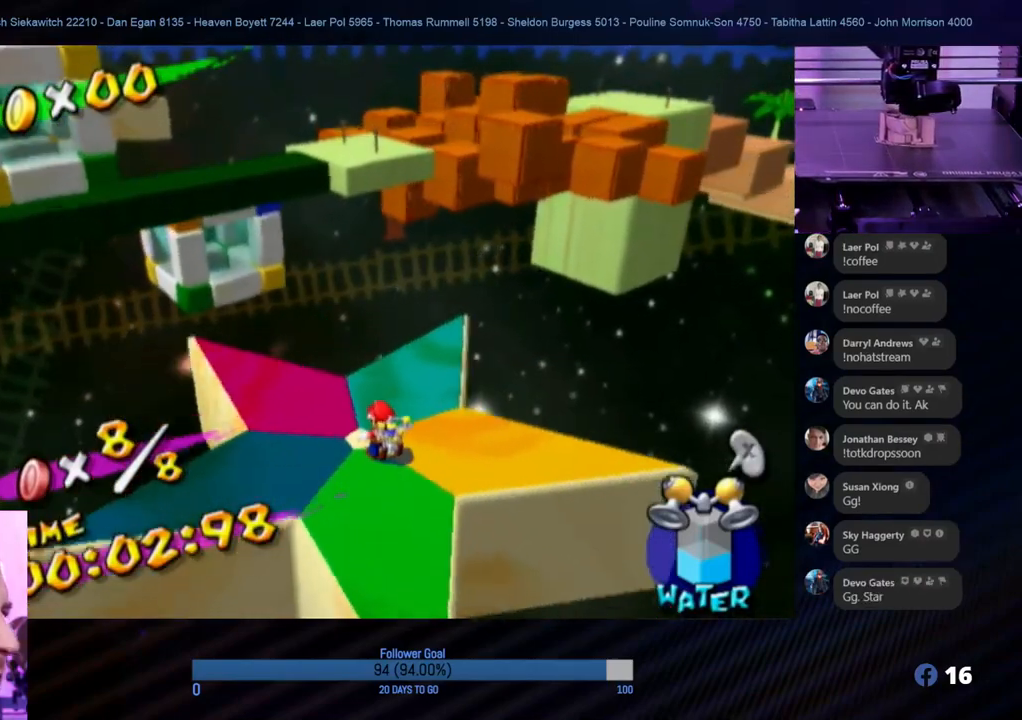
{"buttons": [], "left_stick": "center", "right_stick": "center", "events": []}
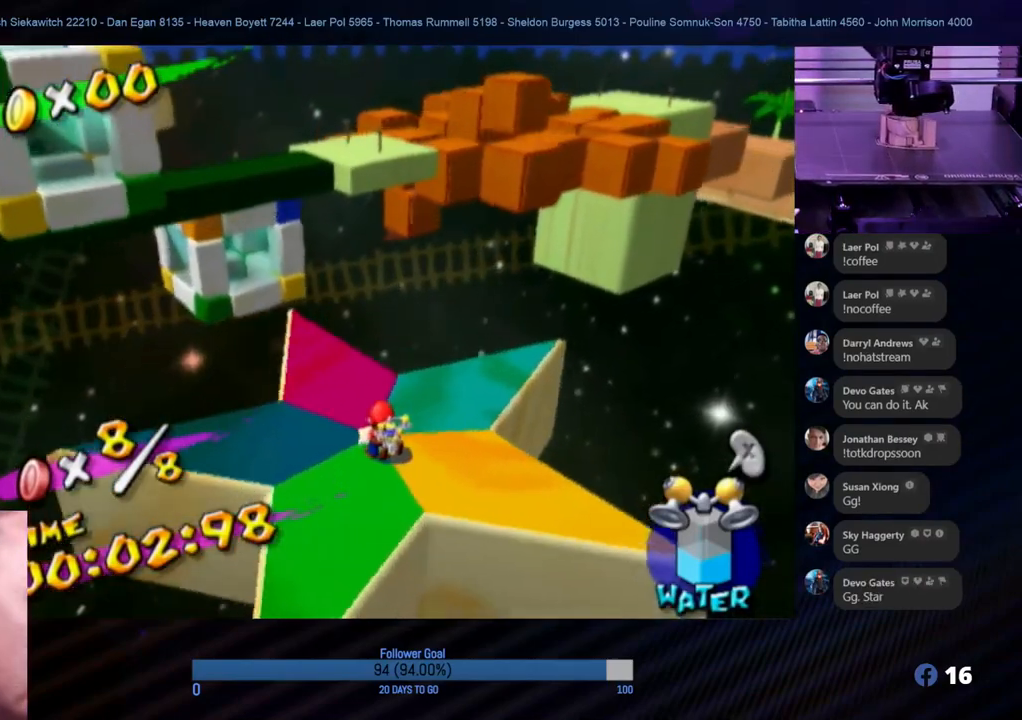
{"buttons": [], "left_stick": "center", "right_stick": "center", "events": []}
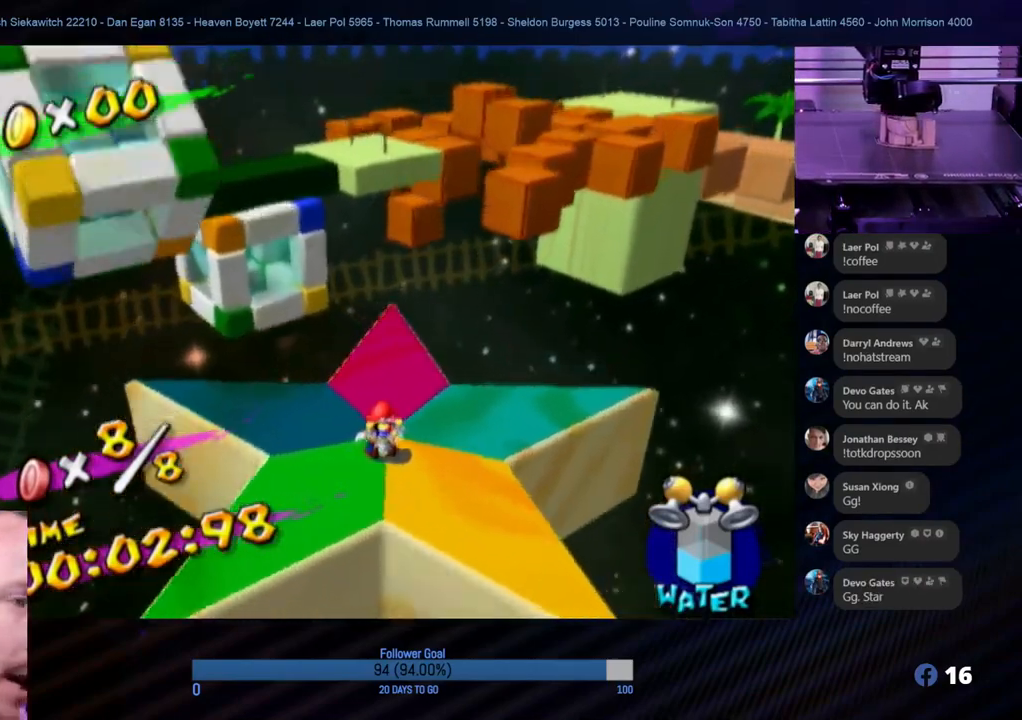
{"buttons": [], "left_stick": "center", "right_stick": "center", "events": []}
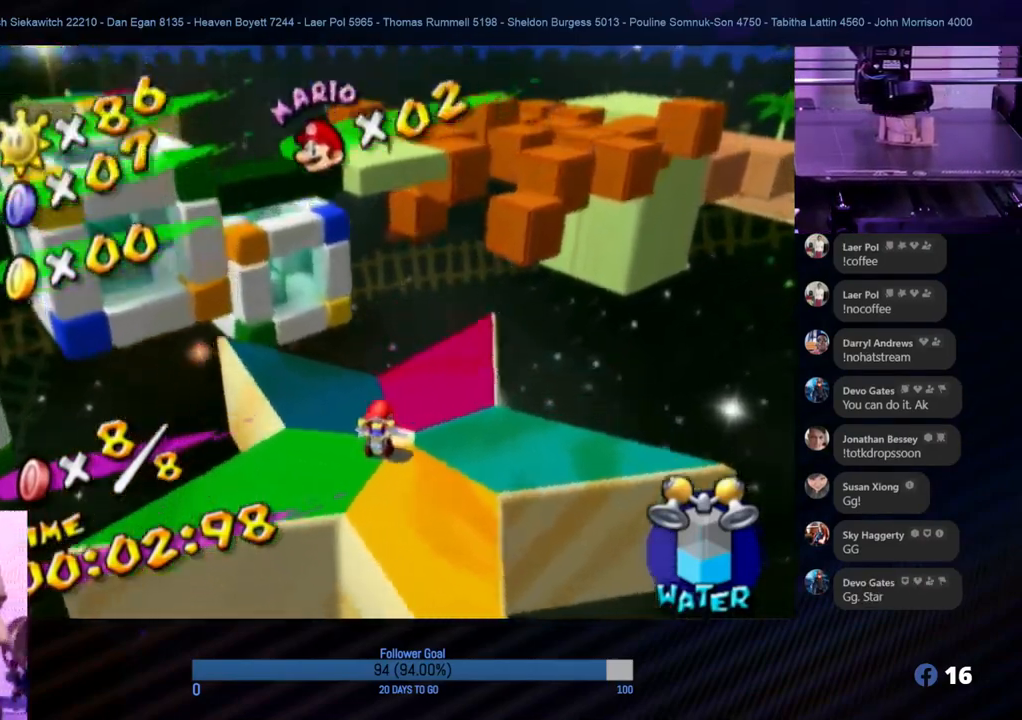
{"buttons": [], "left_stick": "center", "right_stick": "center", "events": [[33, "left_stick", "up"], [133, "left_stick", "up-left"], [250, "left_stick", "center"]]}
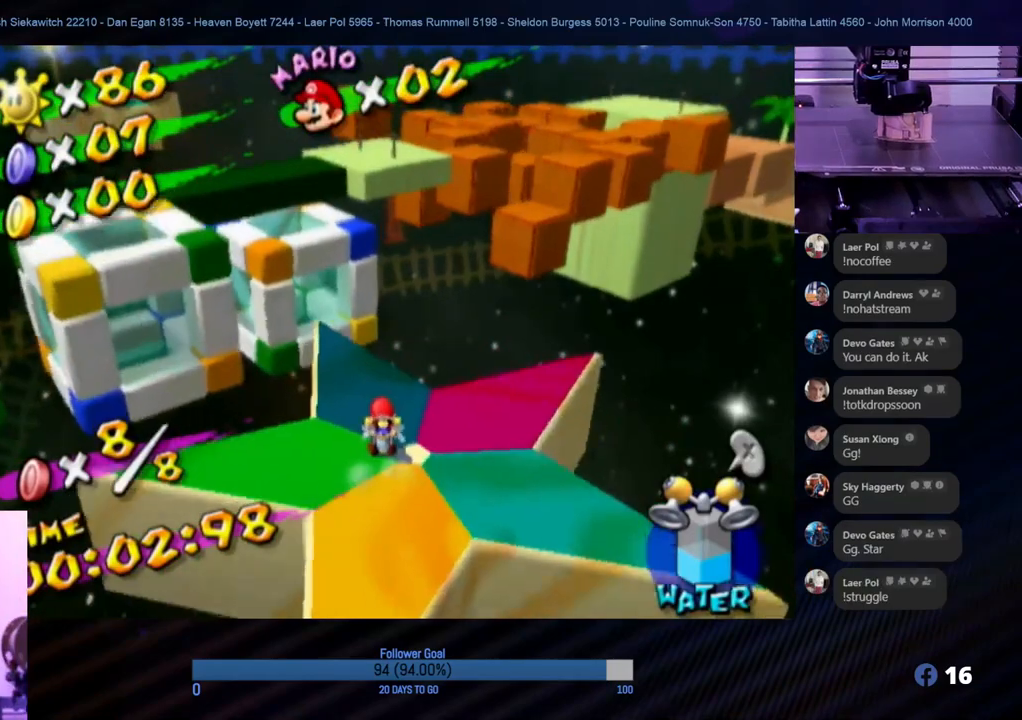
{"buttons": [], "left_stick": "center", "right_stick": "center", "events": []}
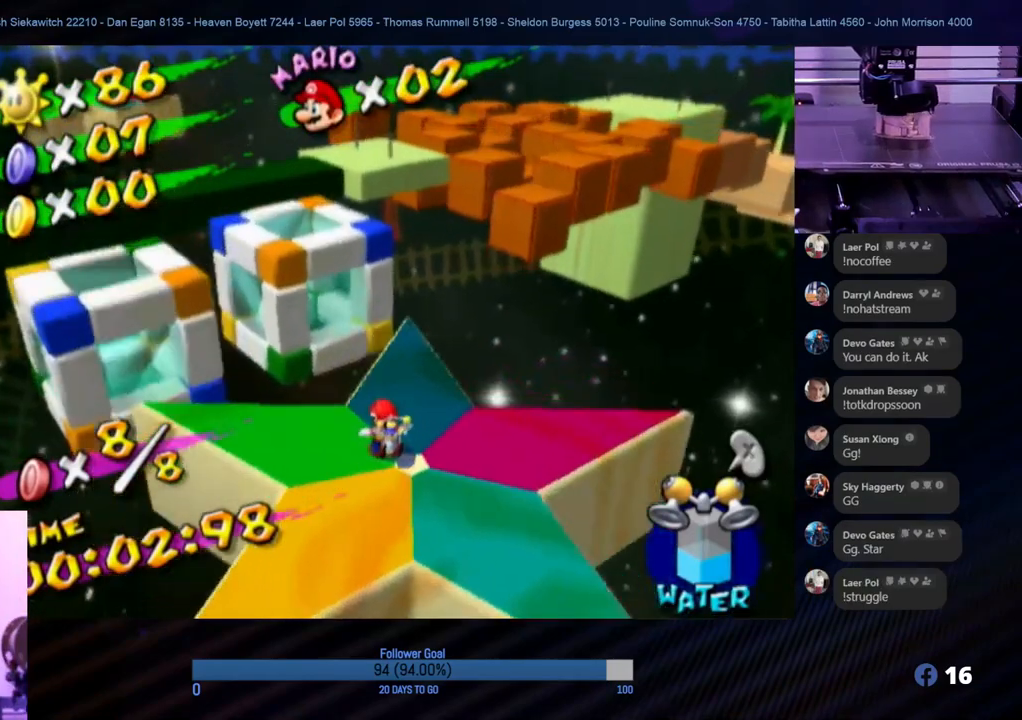
{"buttons": [], "left_stick": "up", "right_stick": "center", "events": [[500, "left_stick", "up"]]}
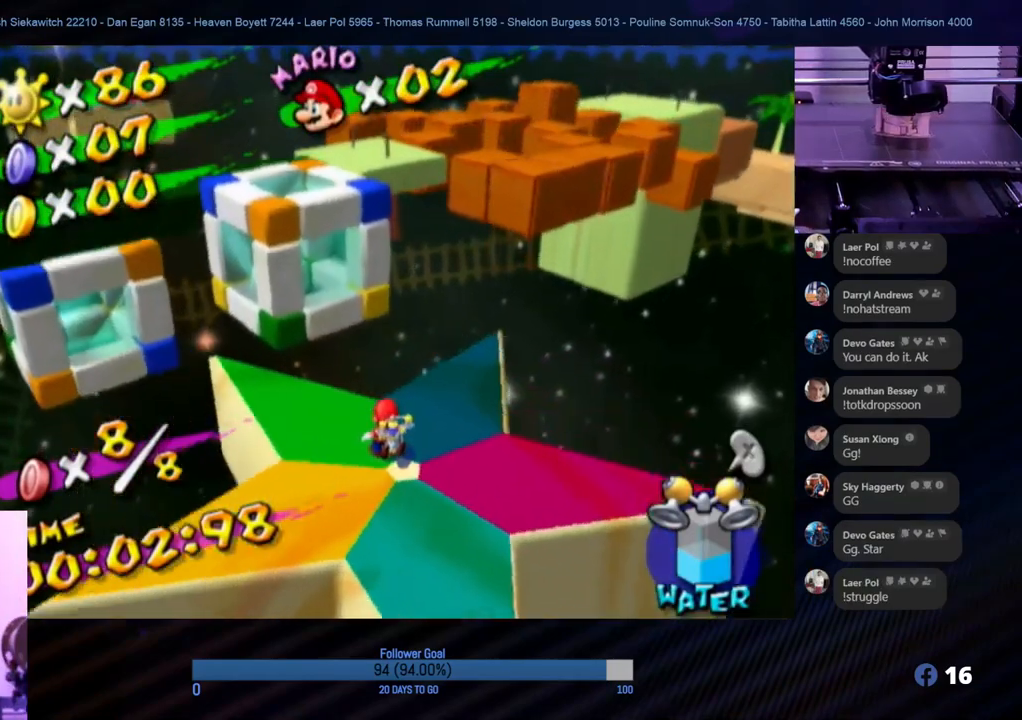
{"buttons": [], "left_stick": "center", "right_stick": "center", "events": [[117, "left_stick", "center"]]}
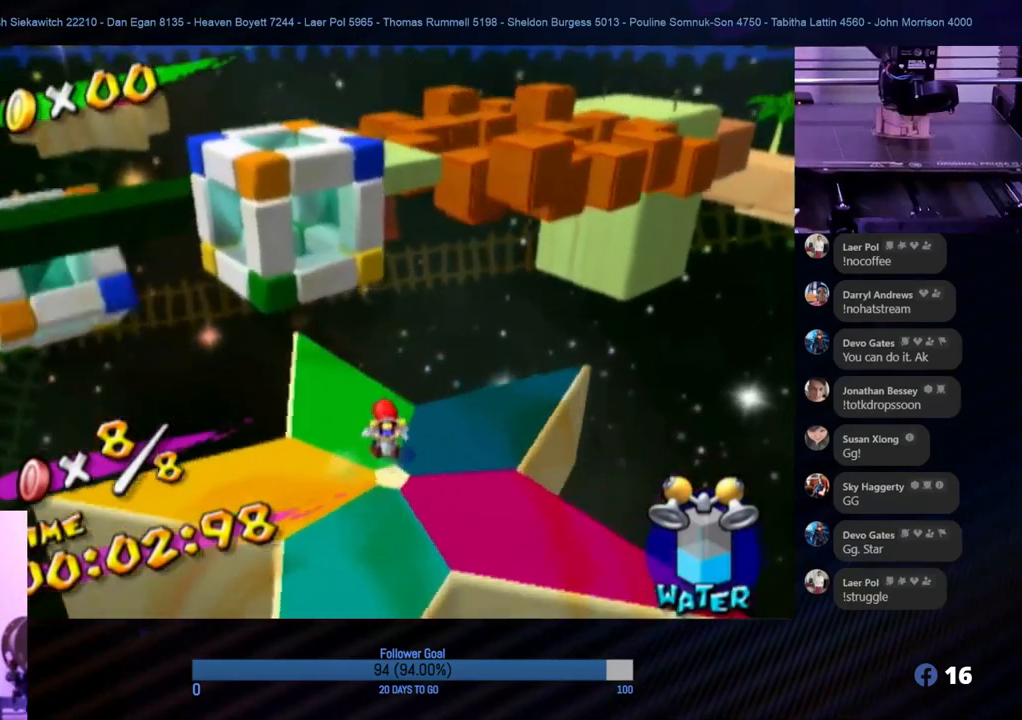
{"buttons": [], "left_stick": "center", "right_stick": "center", "events": []}
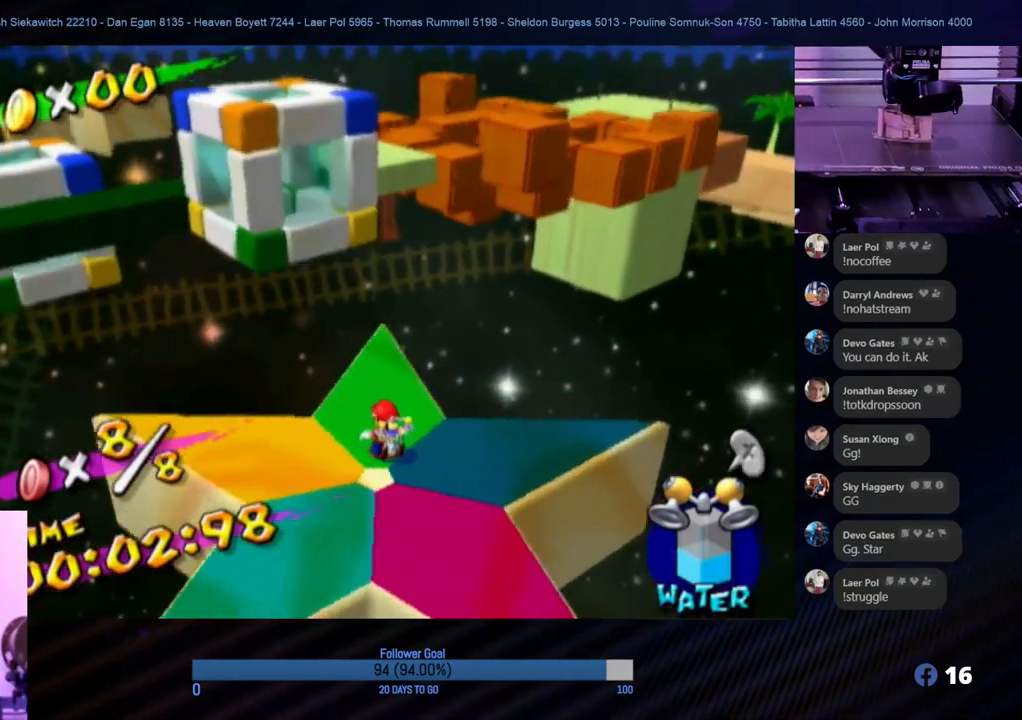
{"buttons": [], "left_stick": "center", "right_stick": "center", "events": []}
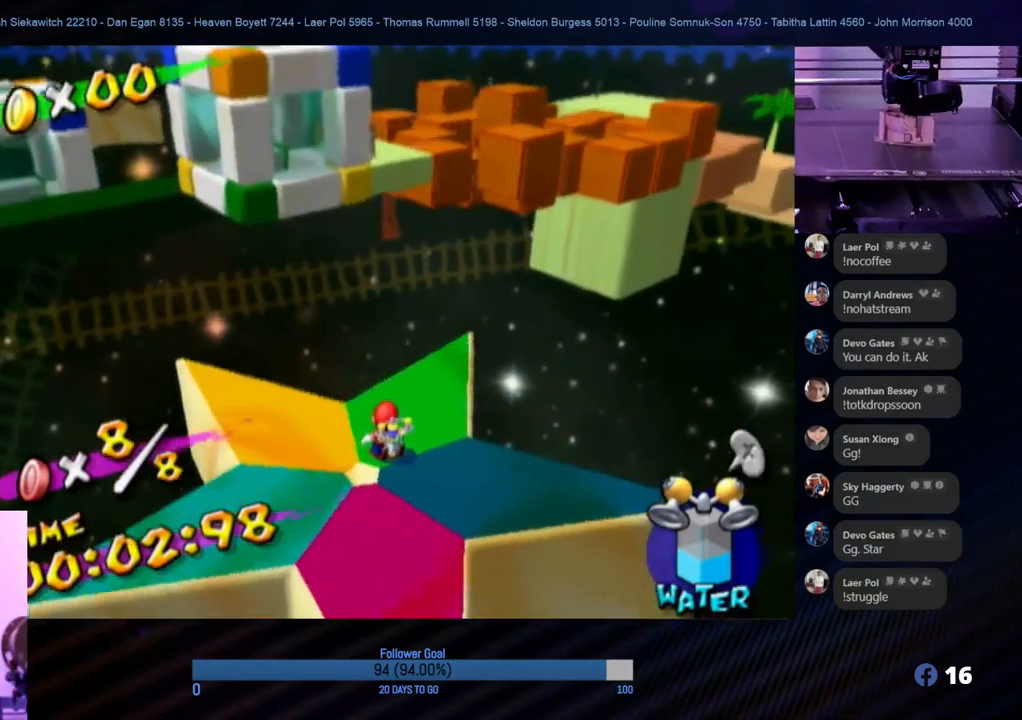
{"buttons": [], "left_stick": "center", "right_stick": "left", "events": [[483, "right_stick", "left"]]}
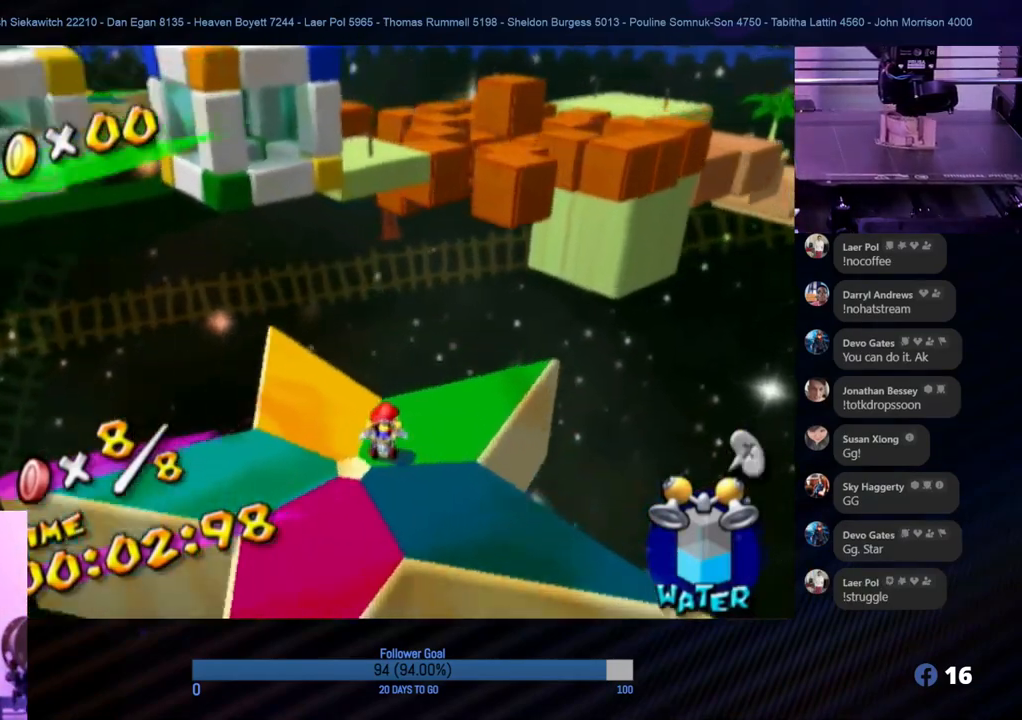
{"buttons": [], "left_stick": "center", "right_stick": "center", "events": [[133, "right_stick", "center"]]}
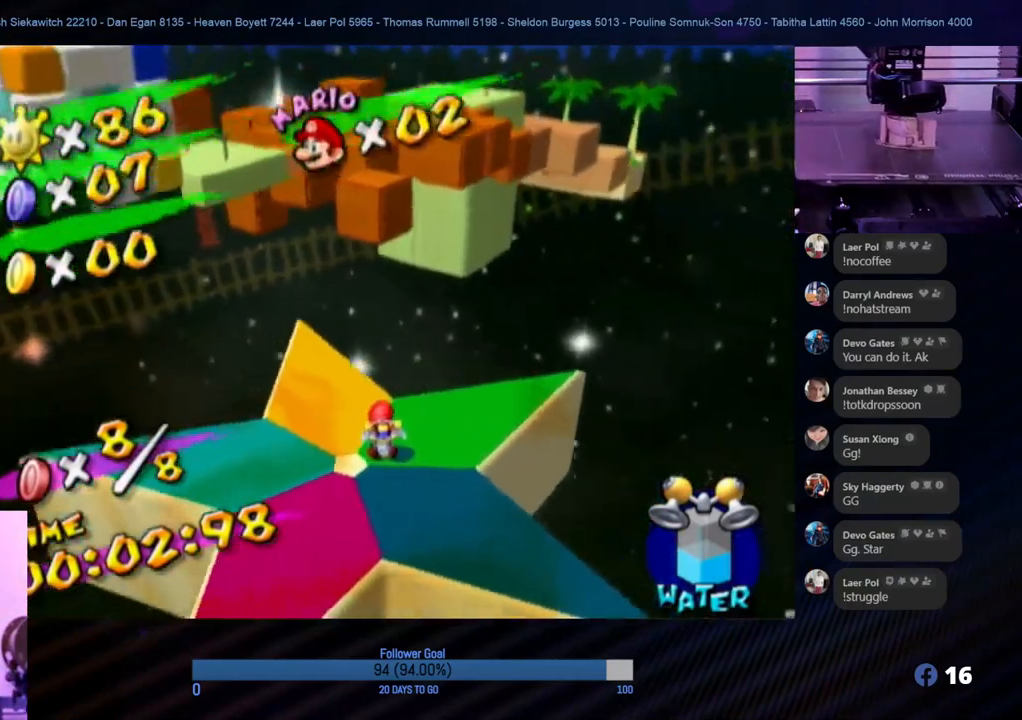
{"buttons": [], "left_stick": "up", "right_stick": "center", "events": [[150, "left_stick", "up"]]}
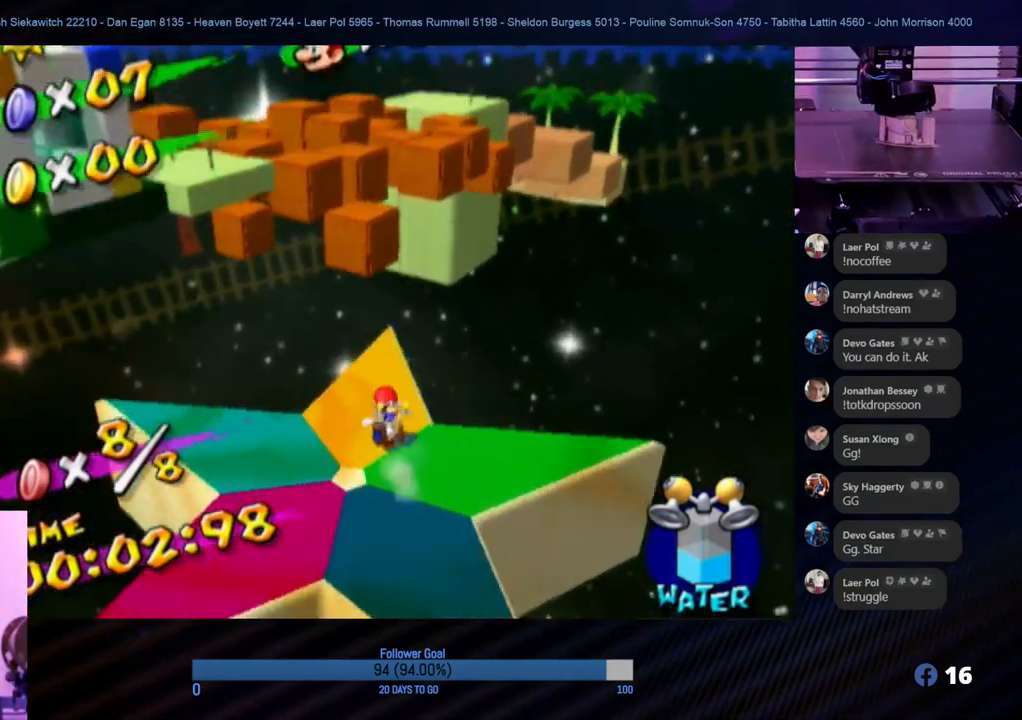
{"buttons": ["A"], "left_stick": "up", "right_stick": "center", "events": [[50, "left_stick", "center"], [100, "left_stick", "down"], [250, "left_stick", "up"], [400, "A", "down"]]}
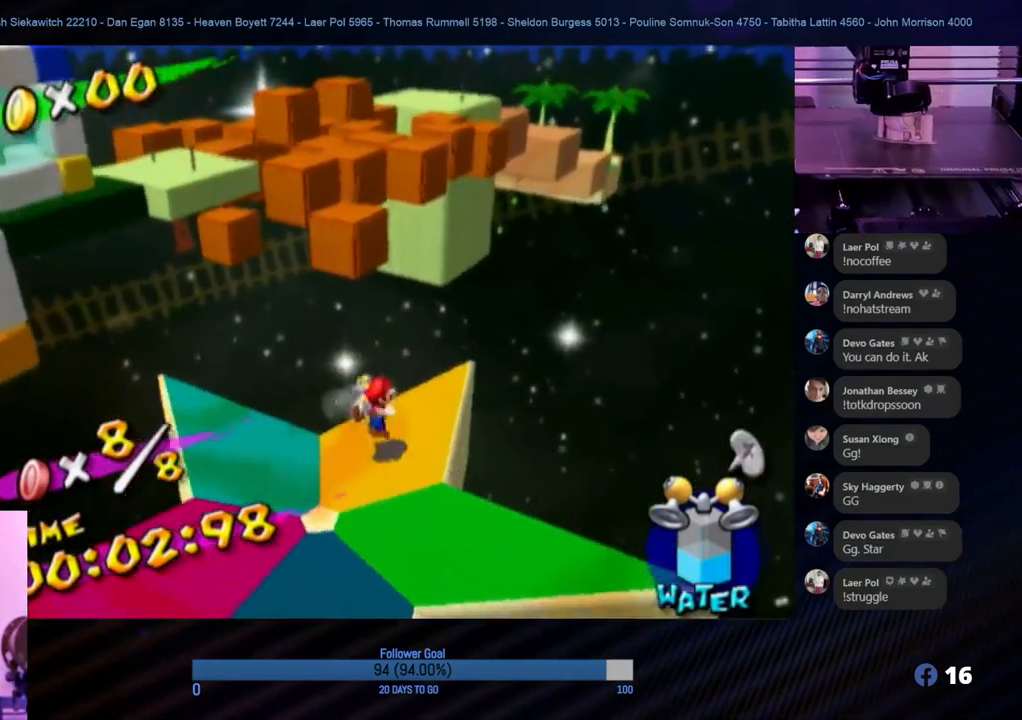
{"buttons": ["A"], "left_stick": "up", "right_stick": "center", "events": []}
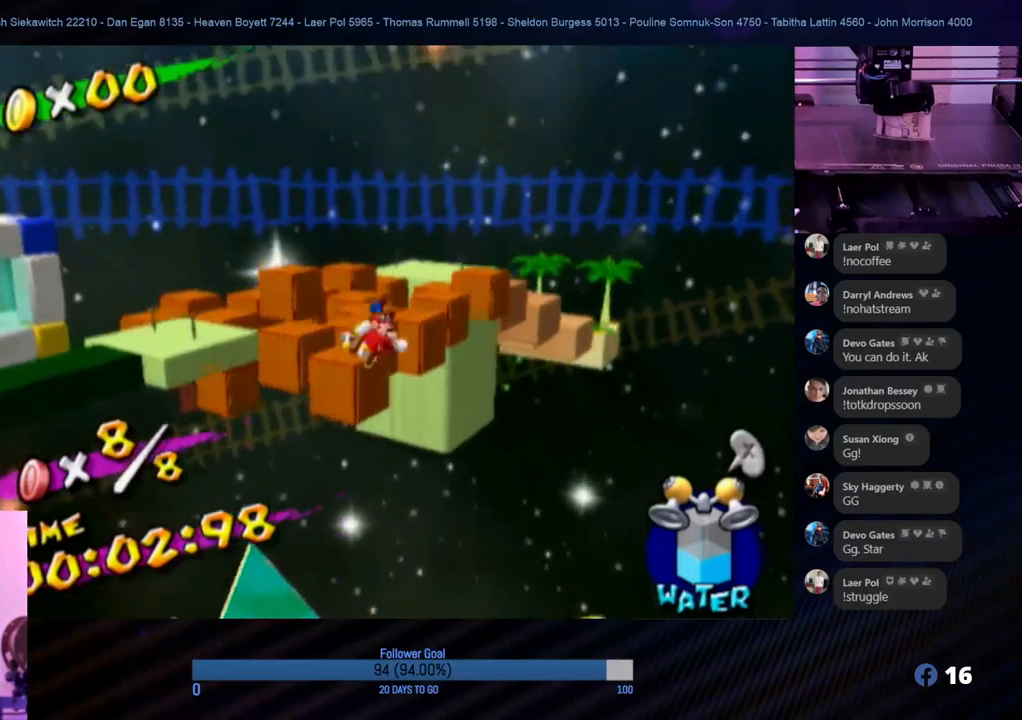
{"buttons": ["R1"], "left_stick": "up", "right_stick": "center", "events": [[167, "R1", "down"], [350, "A", "up"]]}
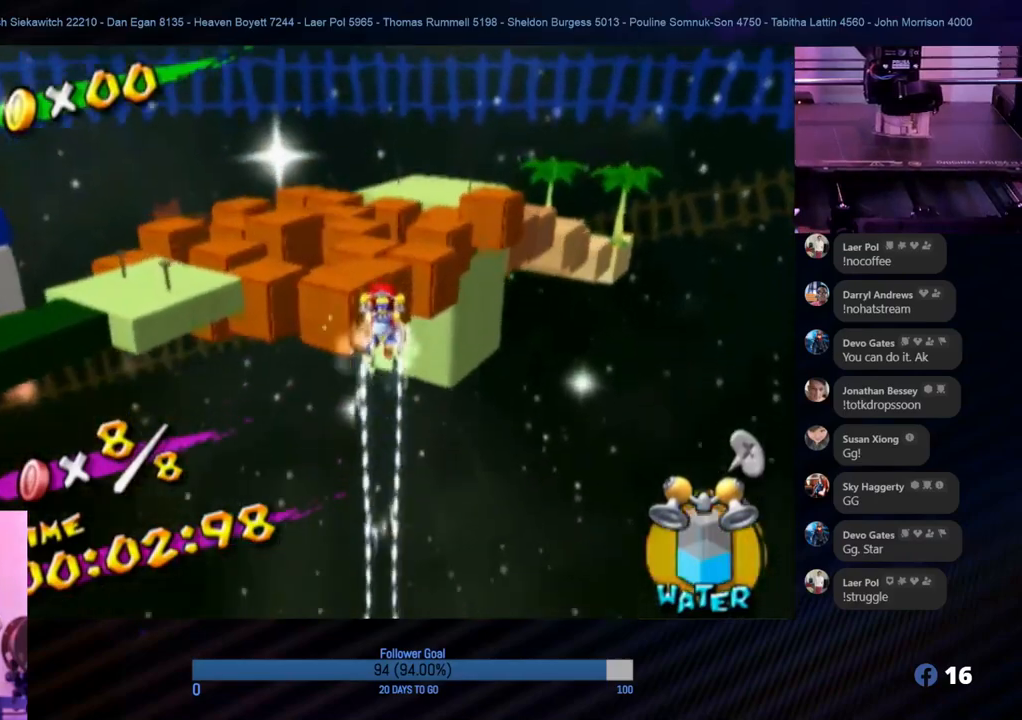
{"buttons": ["R1"], "left_stick": "up", "right_stick": "center", "events": []}
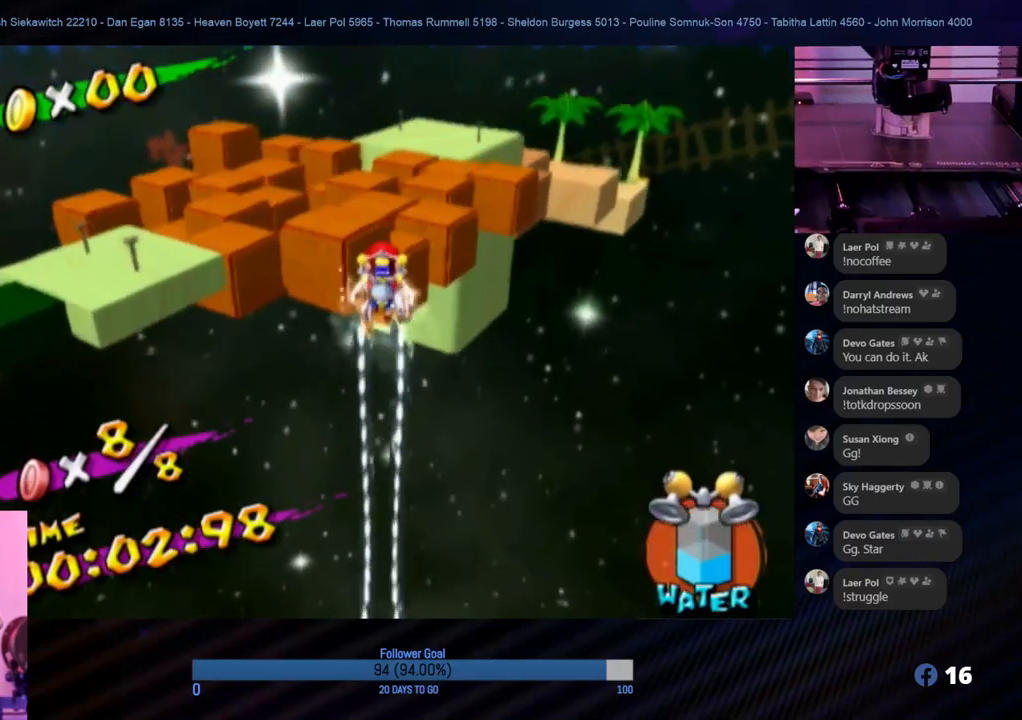
{"buttons": ["R1"], "left_stick": "up", "right_stick": "center", "events": []}
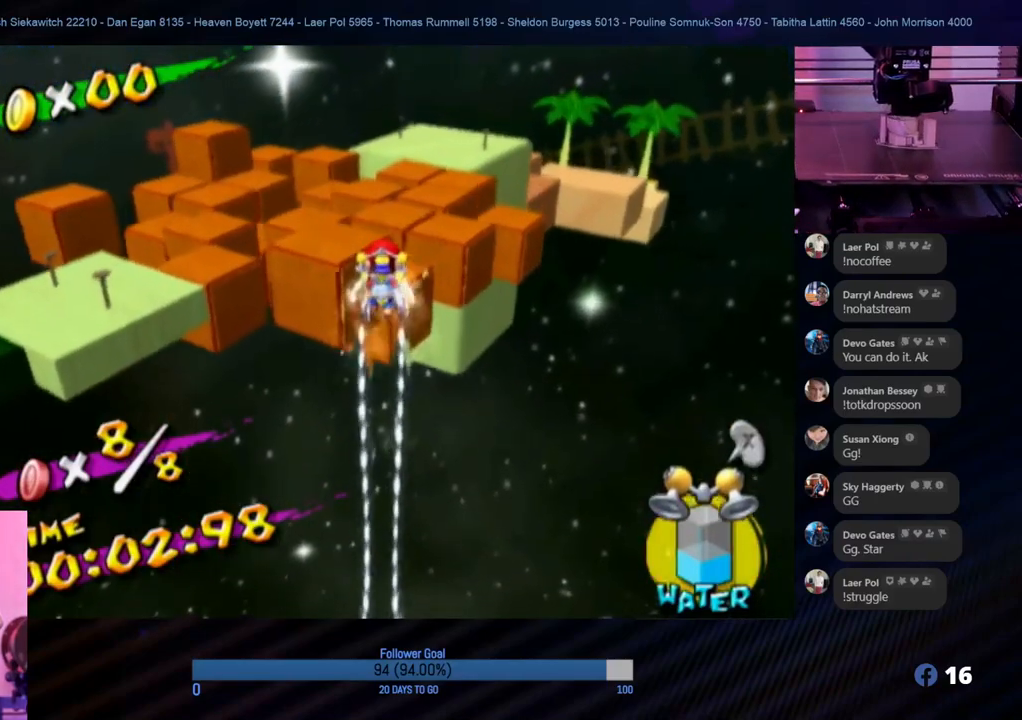
{"buttons": ["R1"], "left_stick": "up-left", "right_stick": "center", "events": [[283, "left_stick", "up-left"]]}
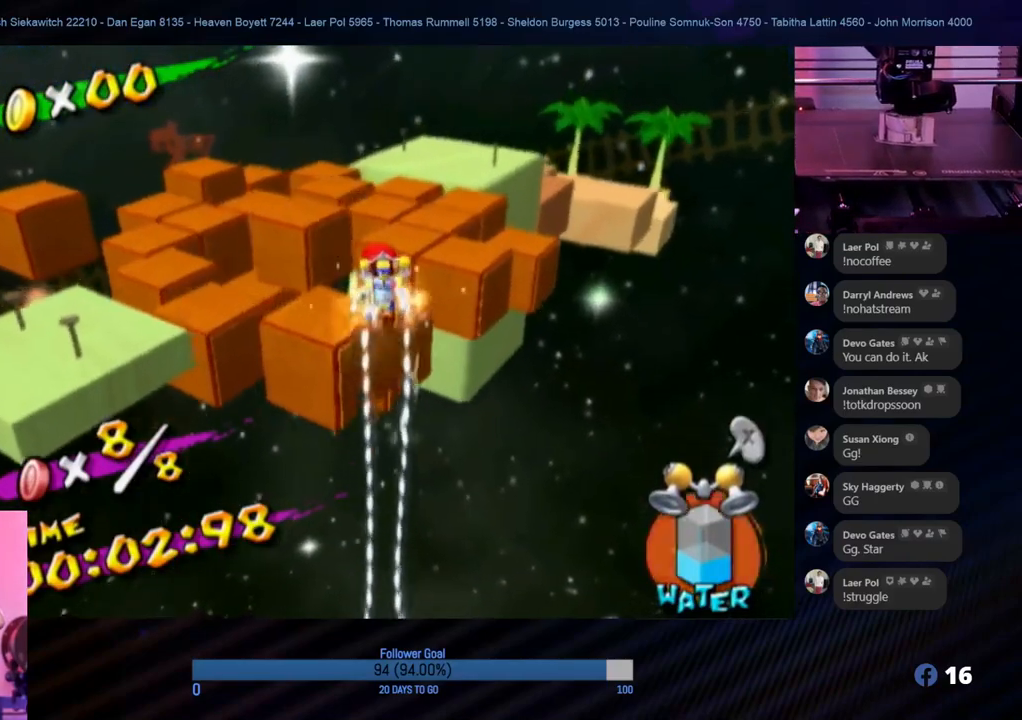
{"buttons": ["R1"], "left_stick": "up", "right_stick": "center", "events": [[350, "left_stick", "up"]]}
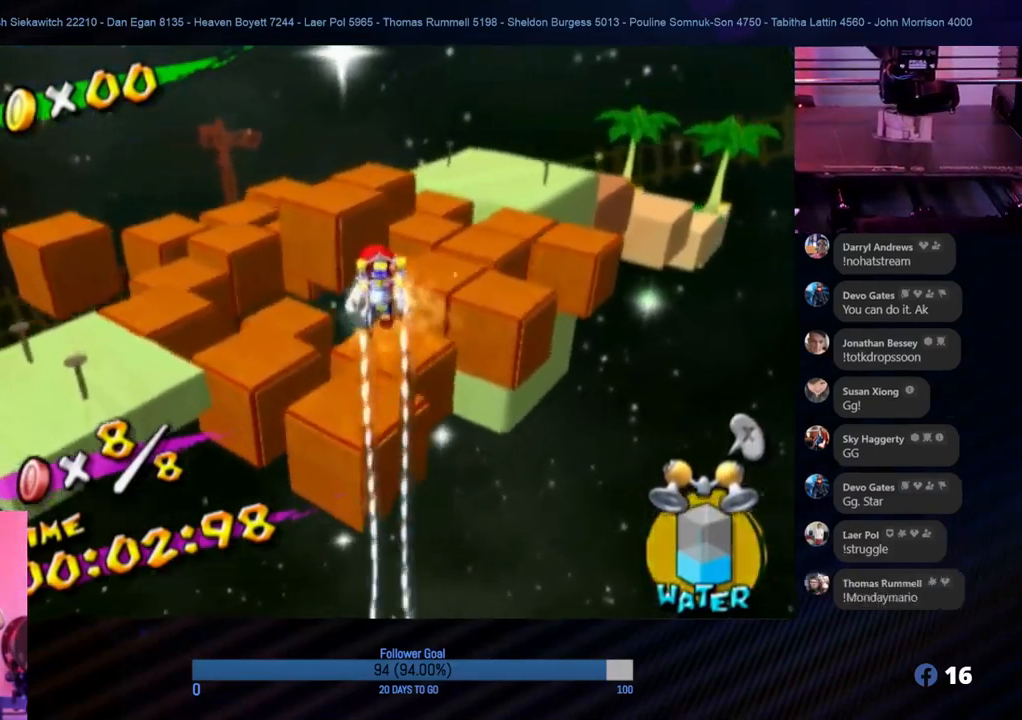
{"buttons": ["R1"], "left_stick": "up", "right_stick": "center", "events": []}
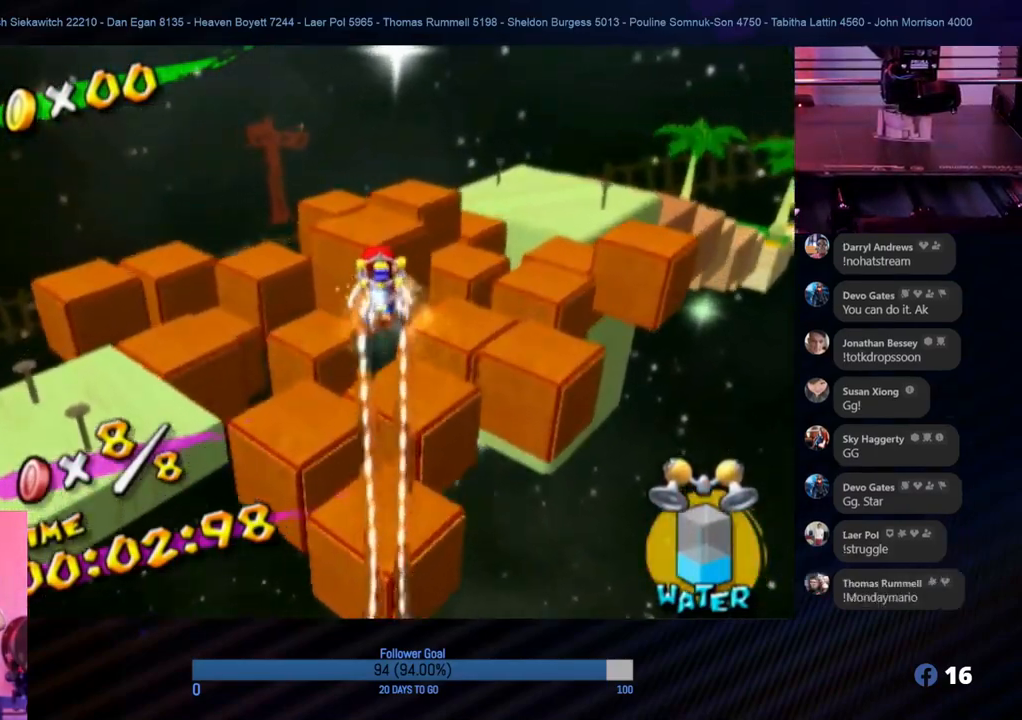
{"buttons": [], "left_stick": "up", "right_stick": "center", "events": [[100, "left_stick", "up-right"], [317, "left_stick", "up"], [467, "R1", "up"]]}
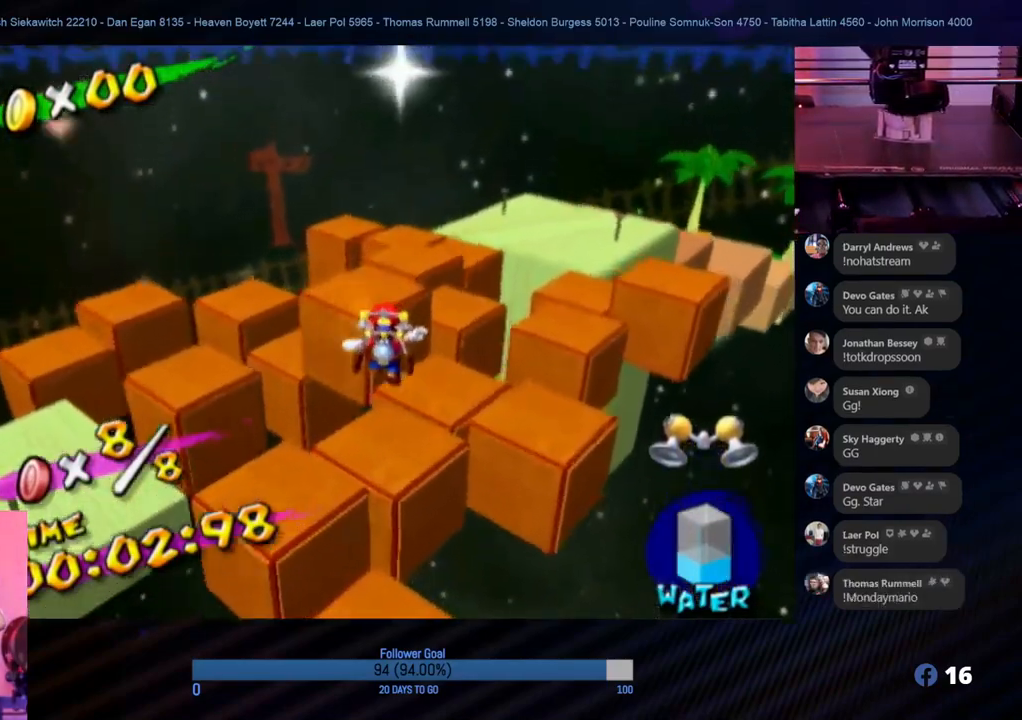
{"buttons": [], "left_stick": "down-left", "right_stick": "center", "events": [[50, "left_stick", "up-left"], [367, "left_stick", "down-left"]]}
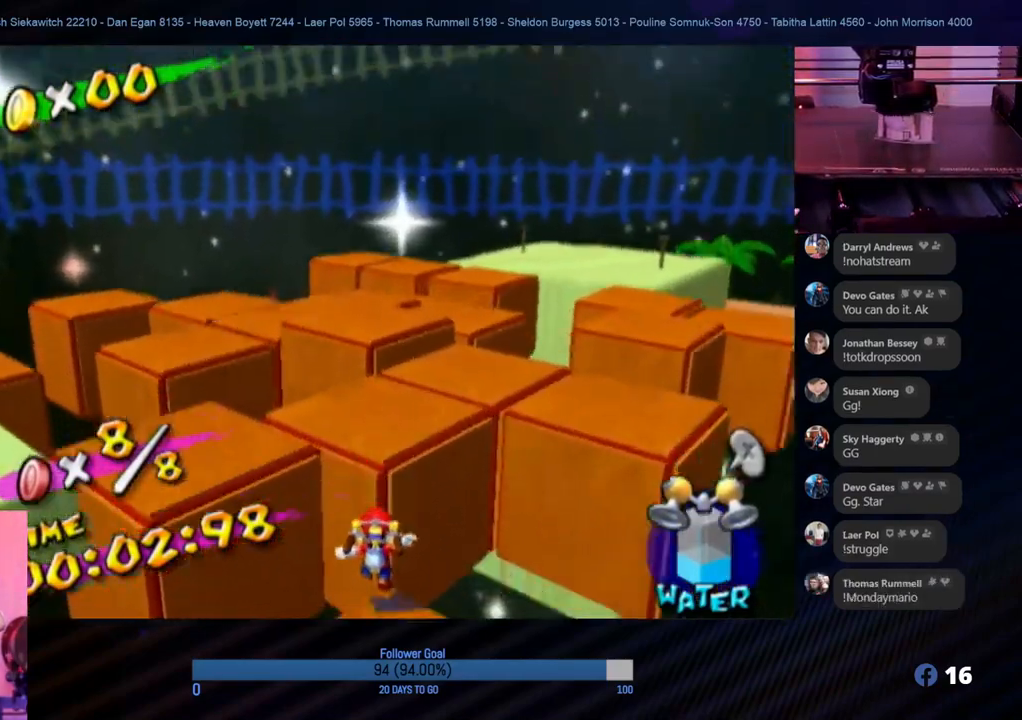
{"buttons": [], "left_stick": "center", "right_stick": "center", "events": [[100, "left_stick", "center"]]}